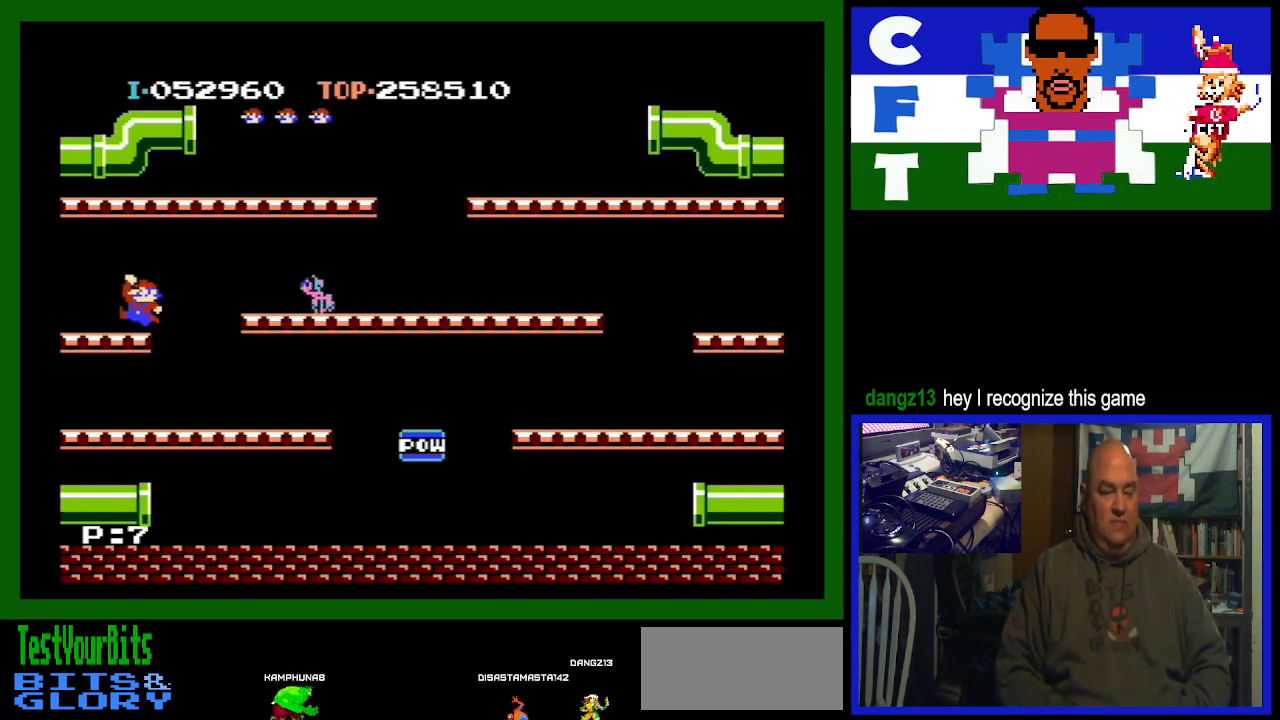
Gameplay with a controller (Nintendo layout); each line is a JSON object with the inputs held at the frame after it. "events" lists button and stick changes between this image and that frame as [ms after this image, input, new state], when the widget could be followed in between. Not read: L3 R3.
{"buttons": ["DPAD_LEFT"], "events": []}
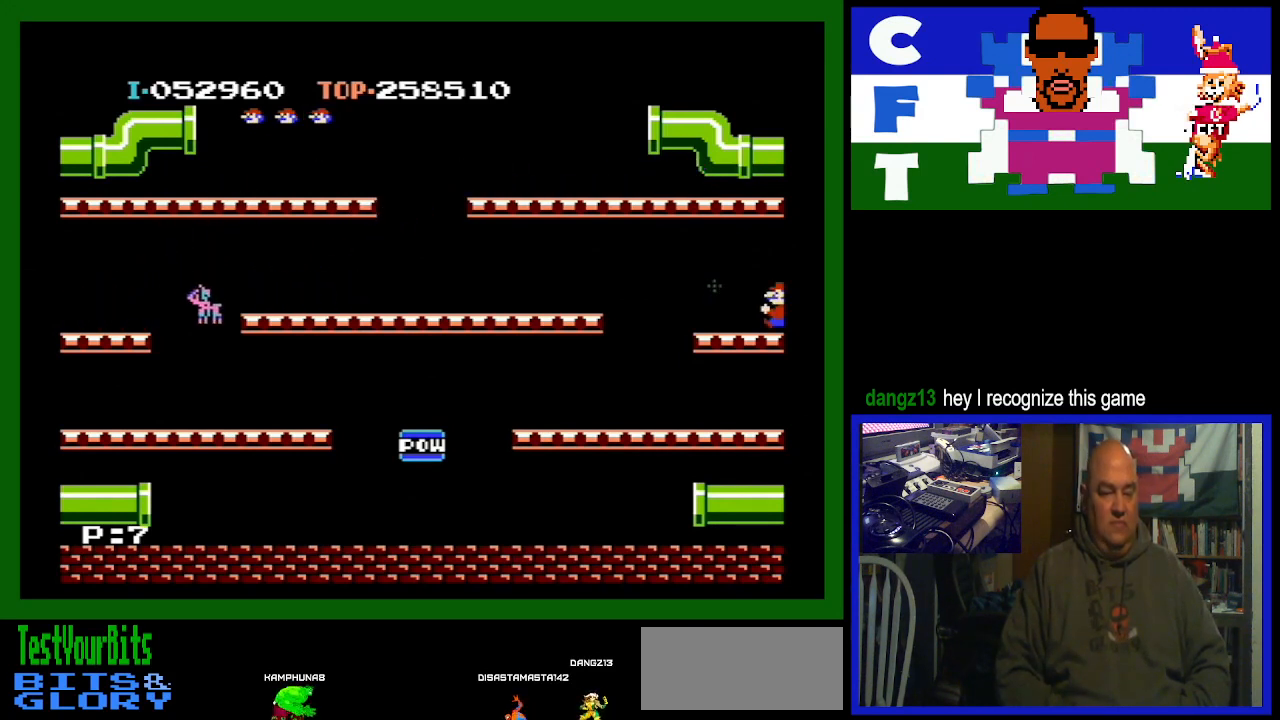
{"buttons": ["DPAD_LEFT"], "events": []}
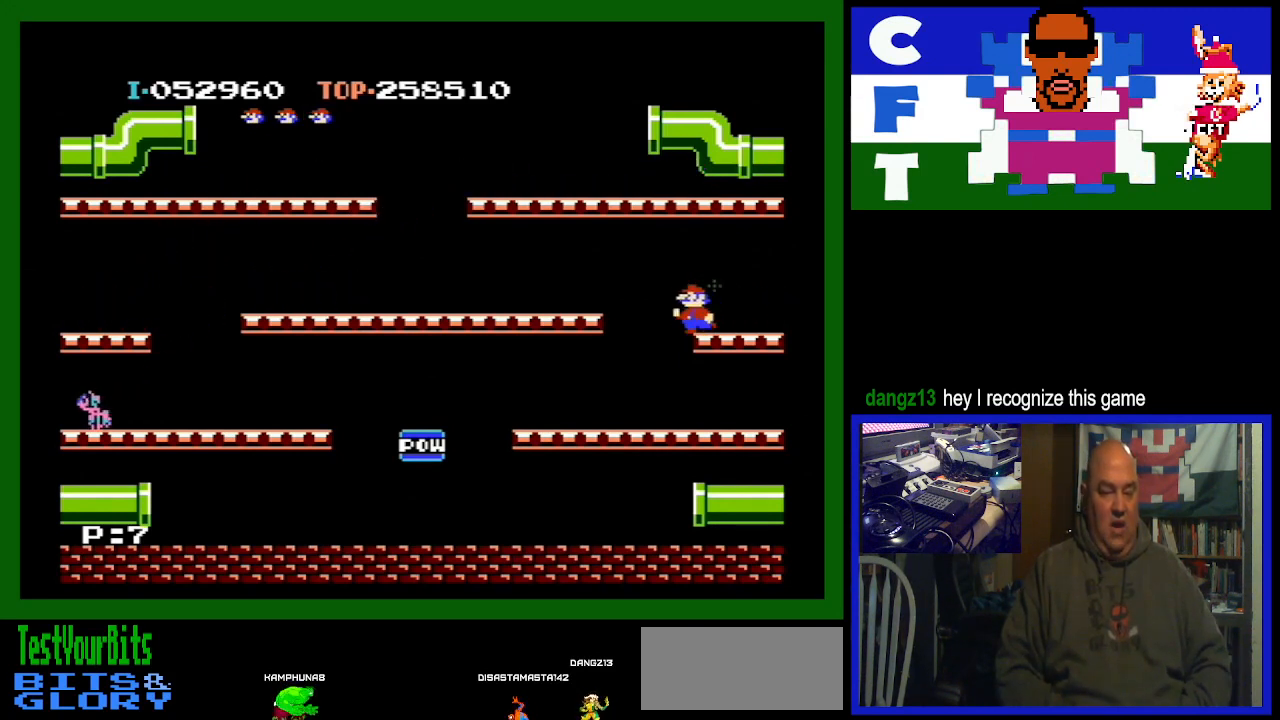
{"buttons": ["DPAD_LEFT"], "events": []}
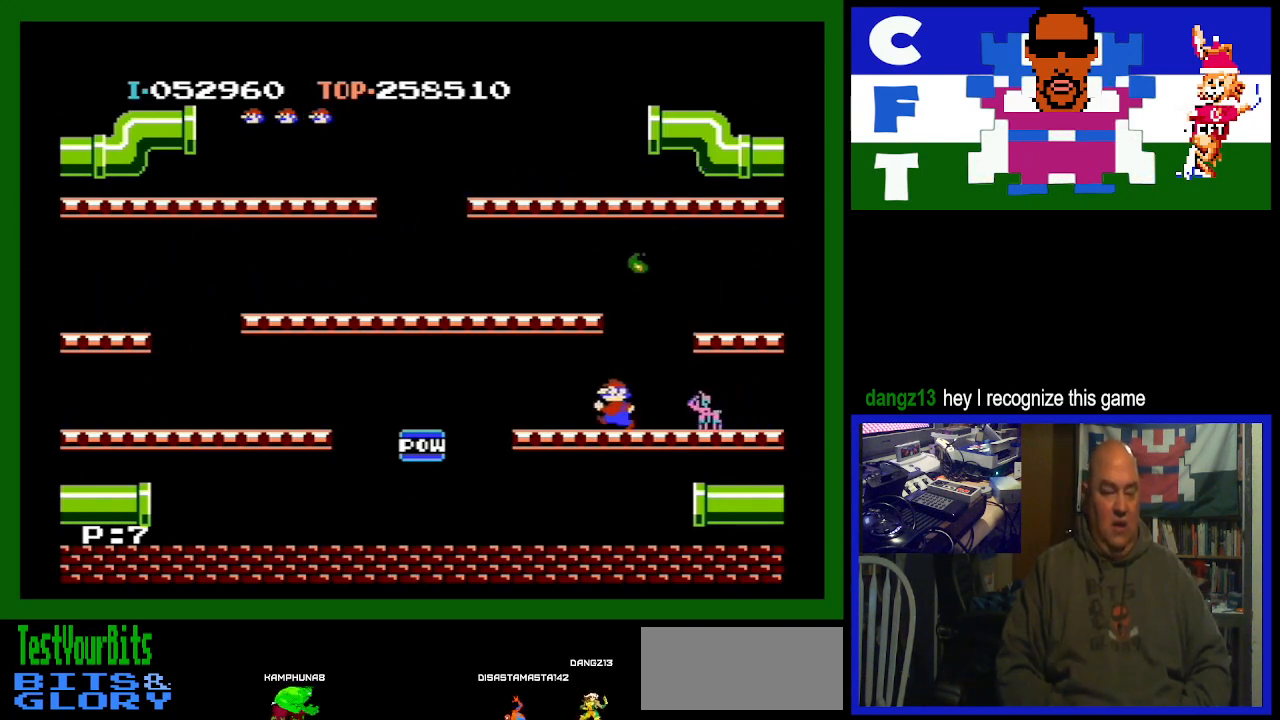
{"buttons": ["DPAD_LEFT"], "events": []}
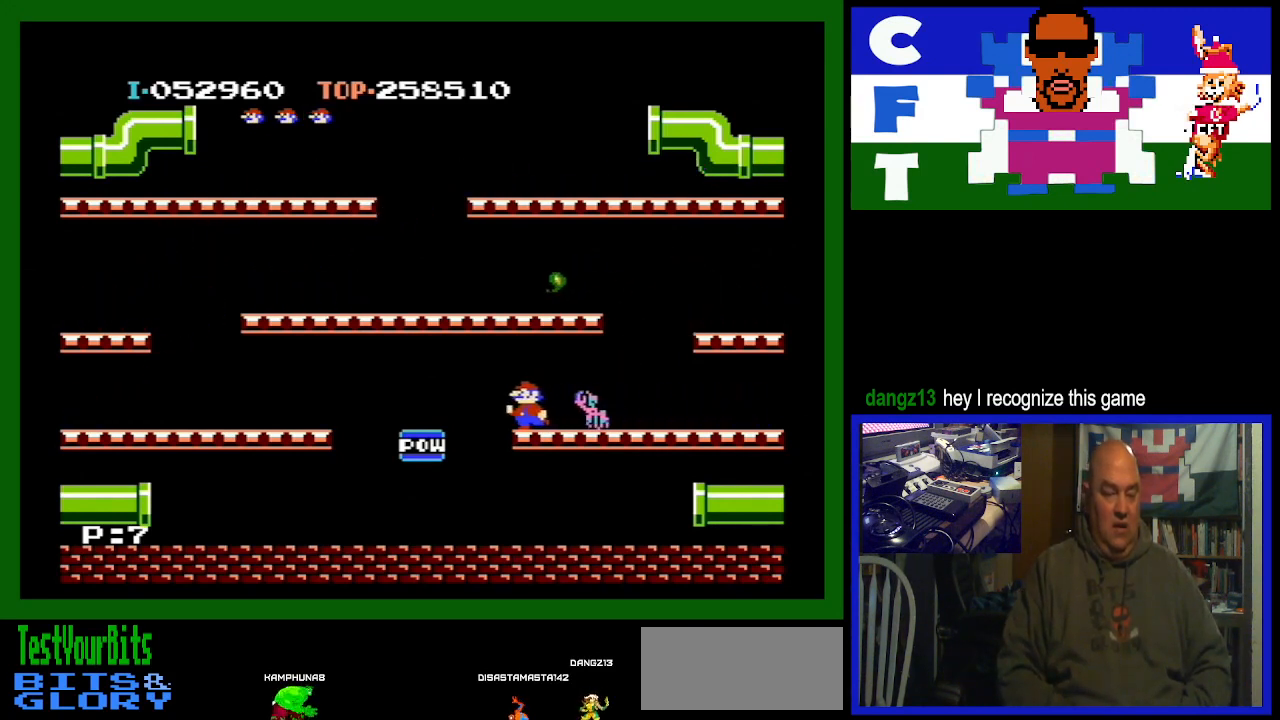
{"buttons": ["DPAD_LEFT"], "events": [[33, "A", "down"], [267, "A", "up"]]}
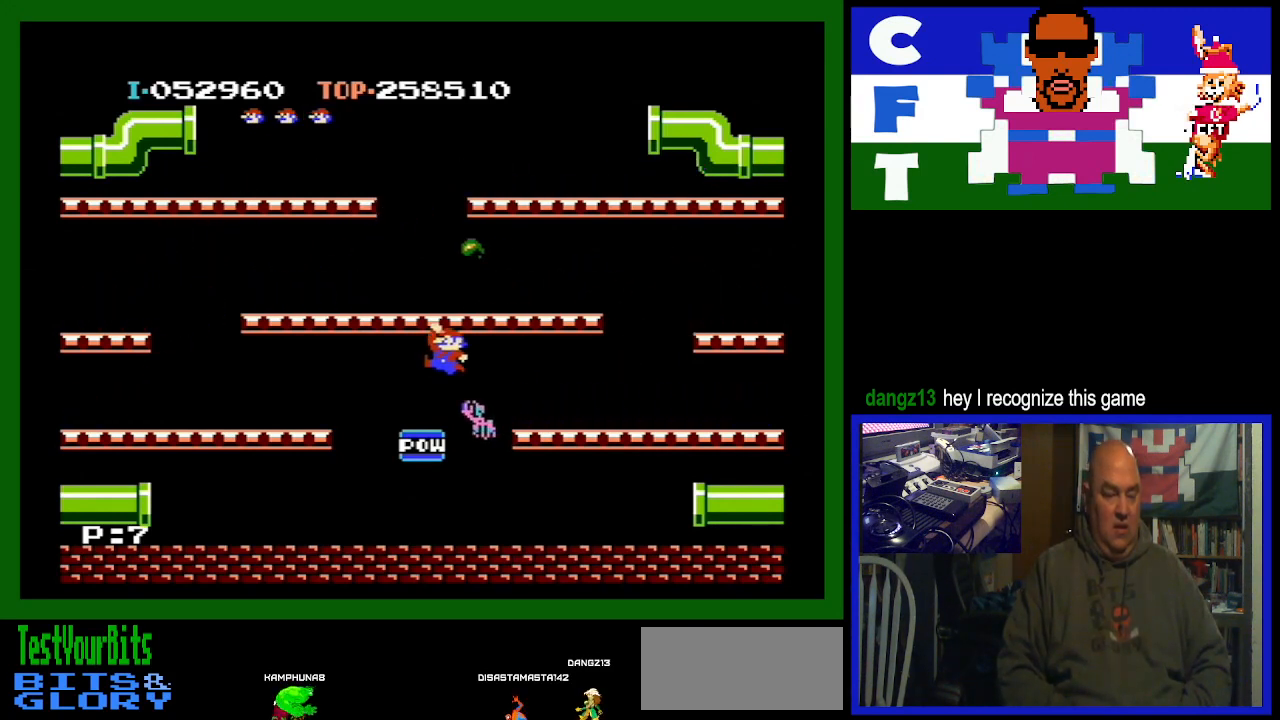
{"buttons": ["A", "DPAD_LEFT"], "events": [[300, "A", "down"]]}
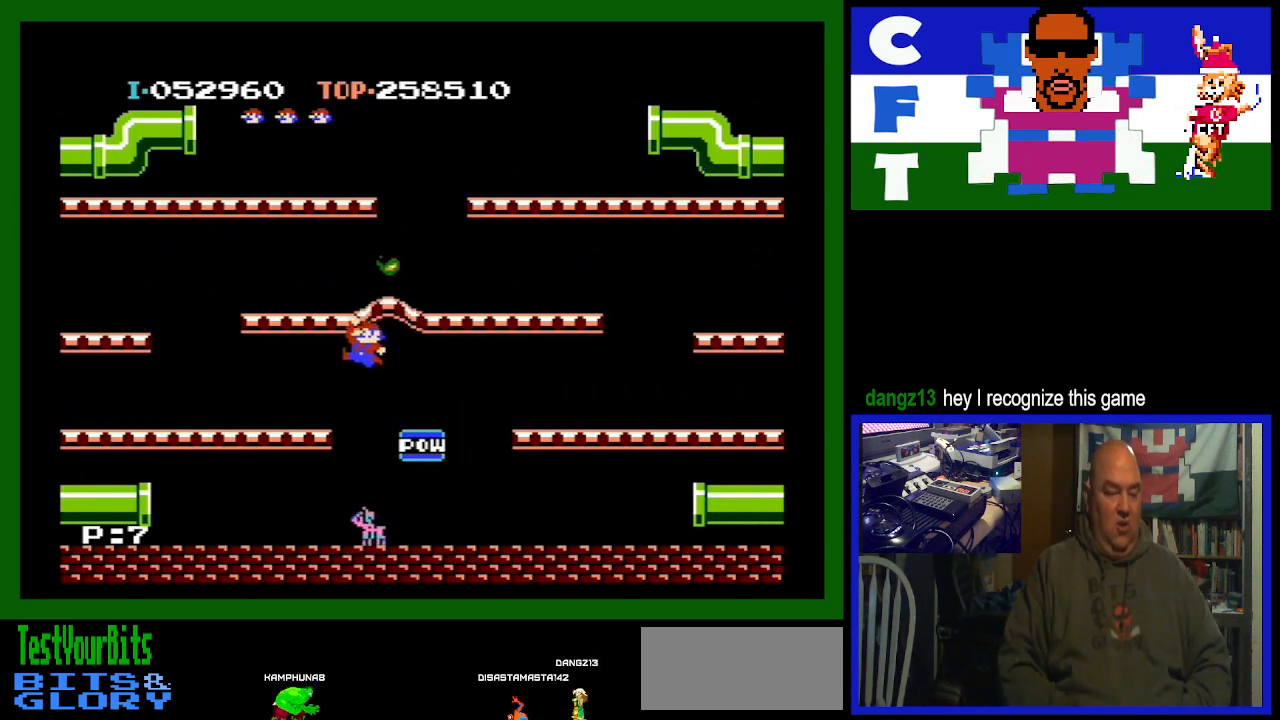
{"buttons": [], "events": [[200, "A", "up"], [467, "DPAD_LEFT", "up"]]}
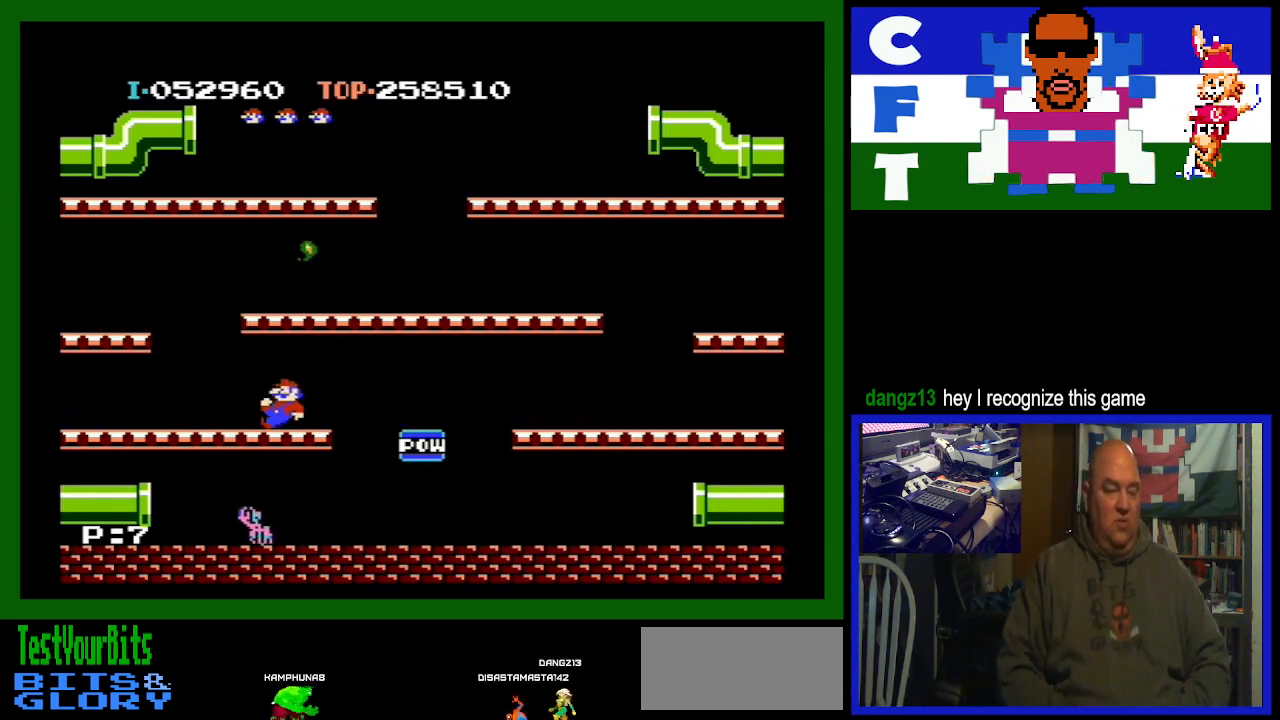
{"buttons": [], "events": []}
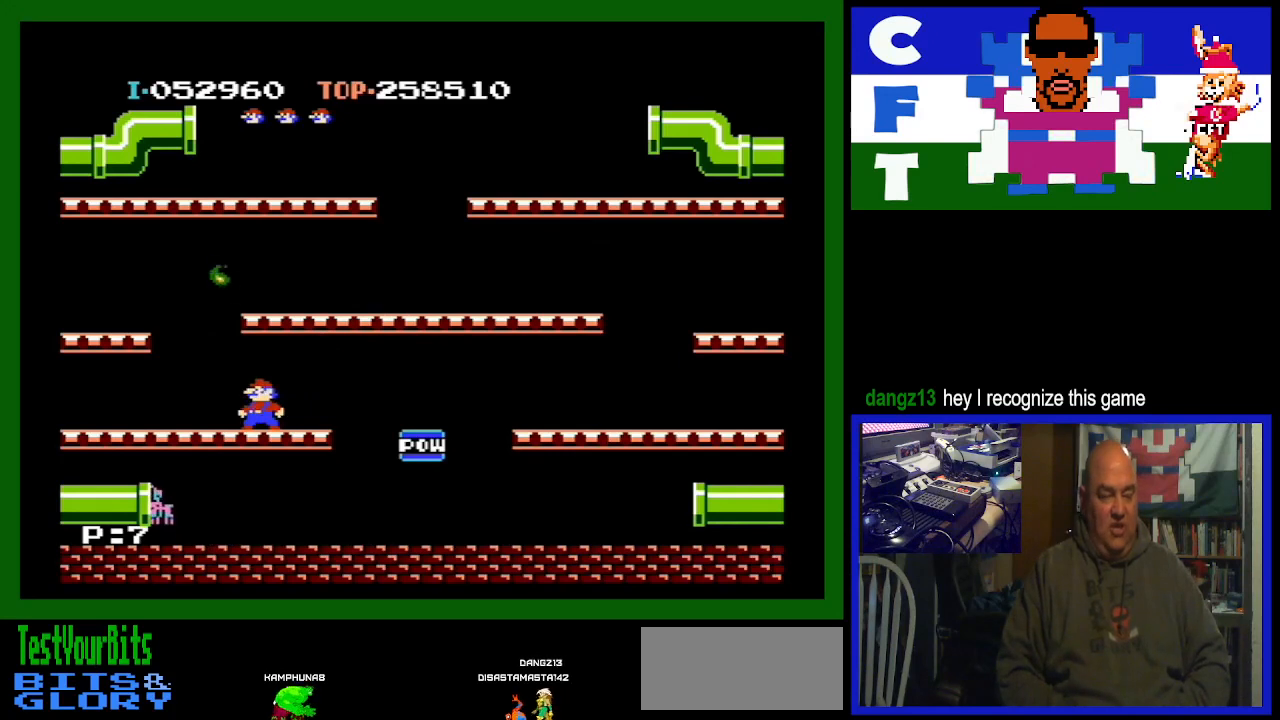
{"buttons": ["DPAD_LEFT"], "events": [[300, "DPAD_LEFT", "down"]]}
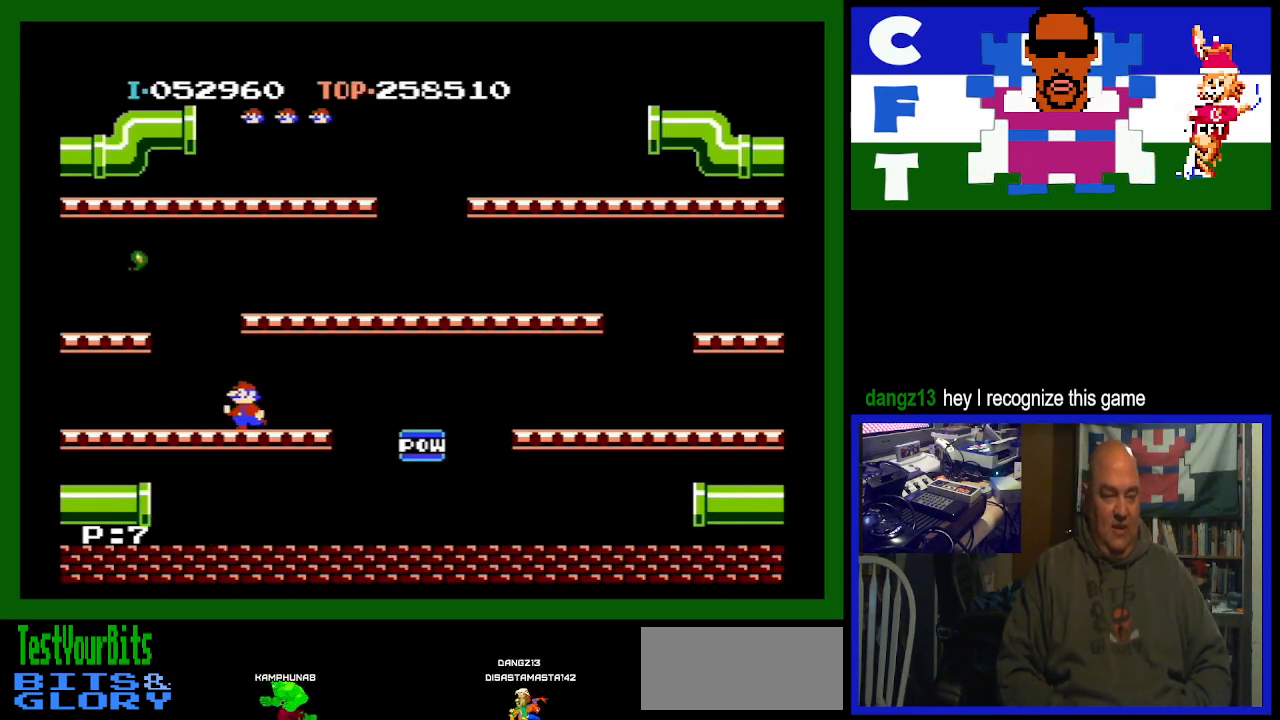
{"buttons": ["A", "DPAD_RIGHT"], "events": [[67, "DPAD_LEFT", "up"], [433, "A", "down"], [467, "DPAD_RIGHT", "down"]]}
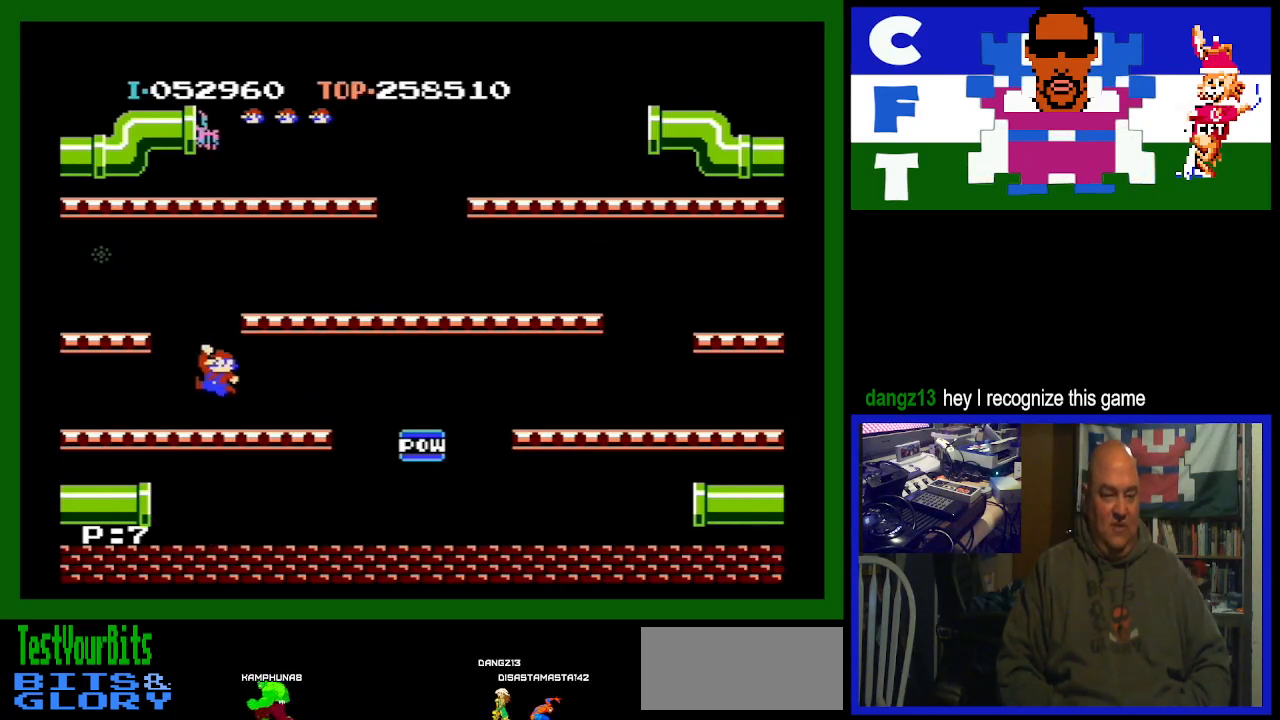
{"buttons": ["DPAD_RIGHT"], "events": [[67, "DPAD_RIGHT", "up"], [100, "A", "up"], [467, "DPAD_RIGHT", "down"]]}
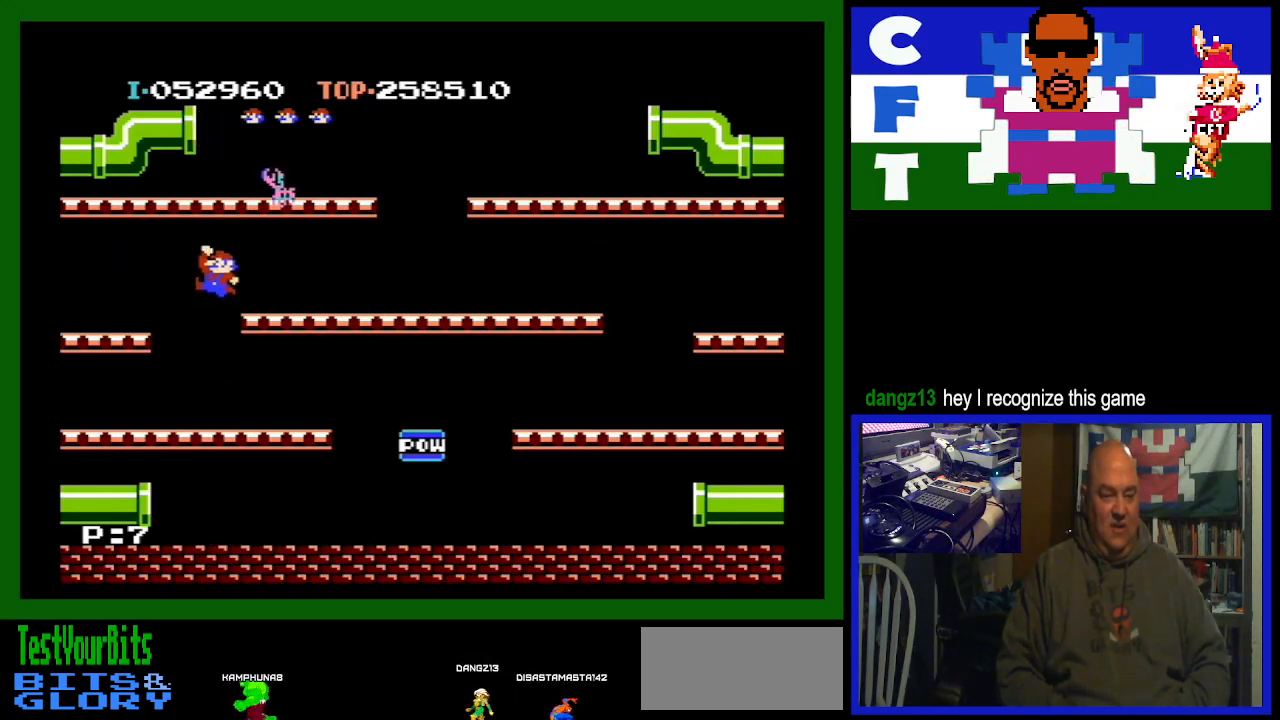
{"buttons": ["DPAD_RIGHT"], "events": []}
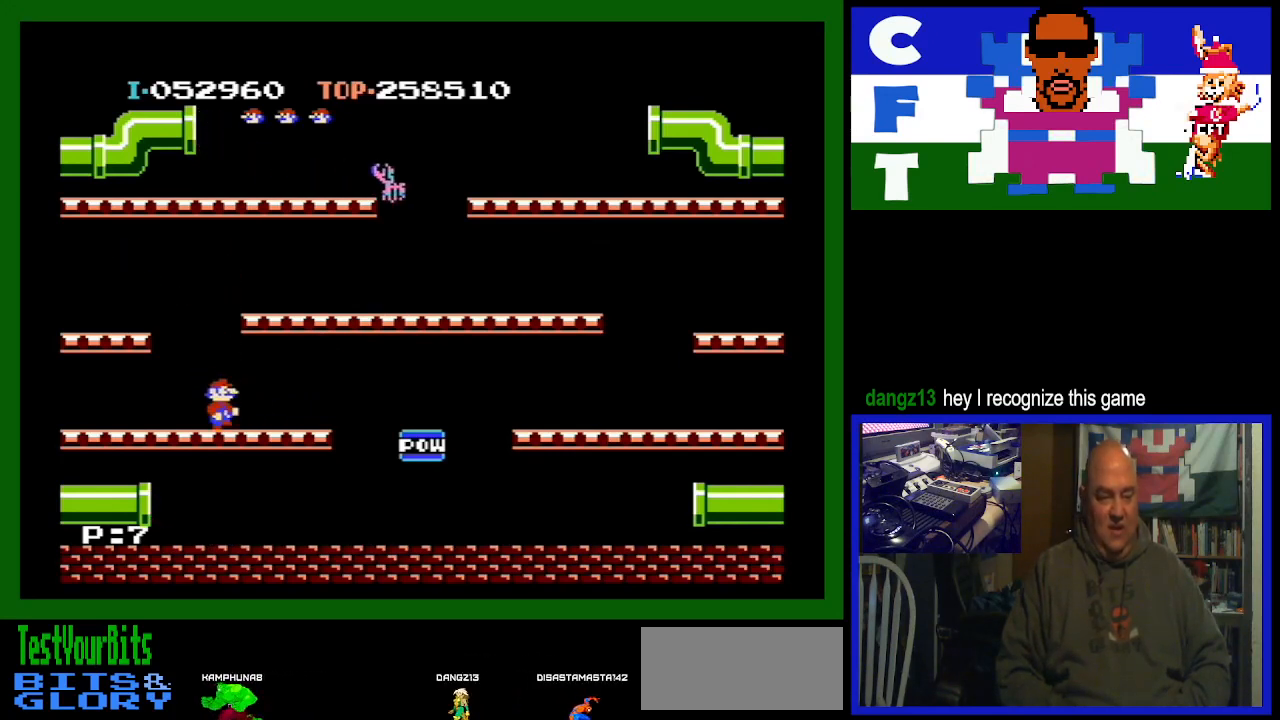
{"buttons": ["DPAD_RIGHT"], "events": []}
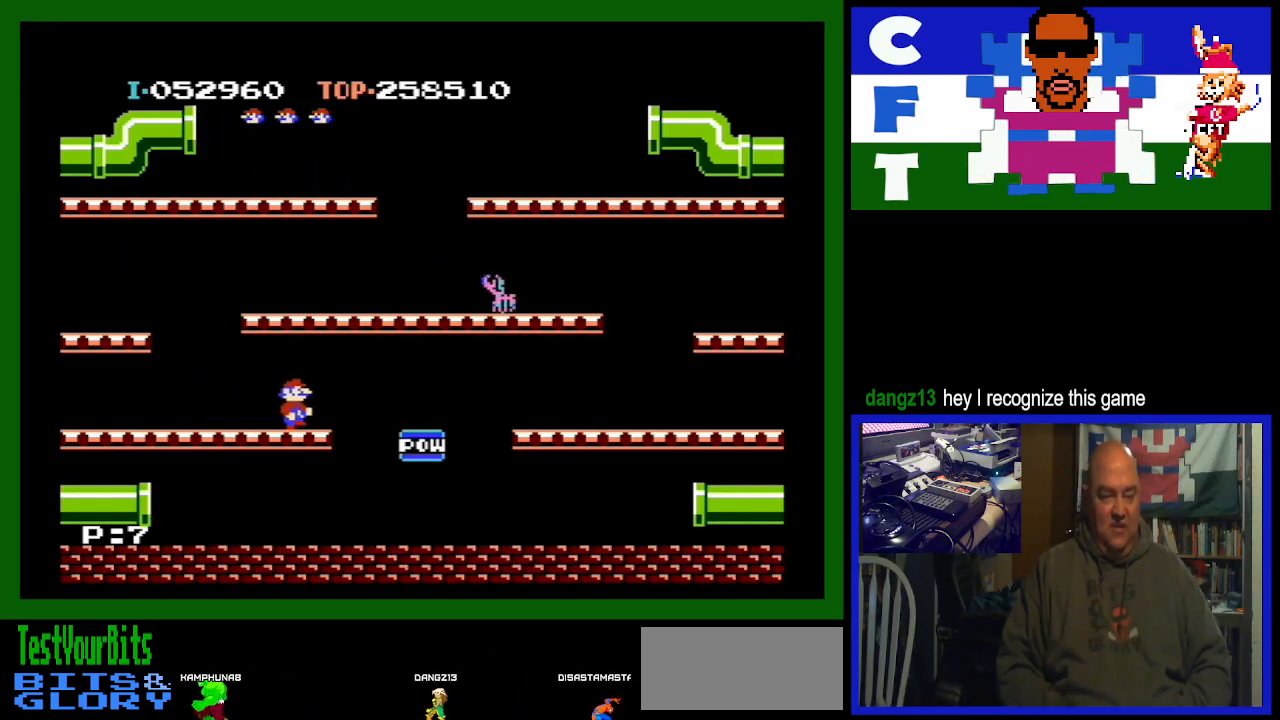
{"buttons": ["DPAD_LEFT"], "events": [[167, "DPAD_RIGHT", "up"], [300, "DPAD_LEFT", "down"]]}
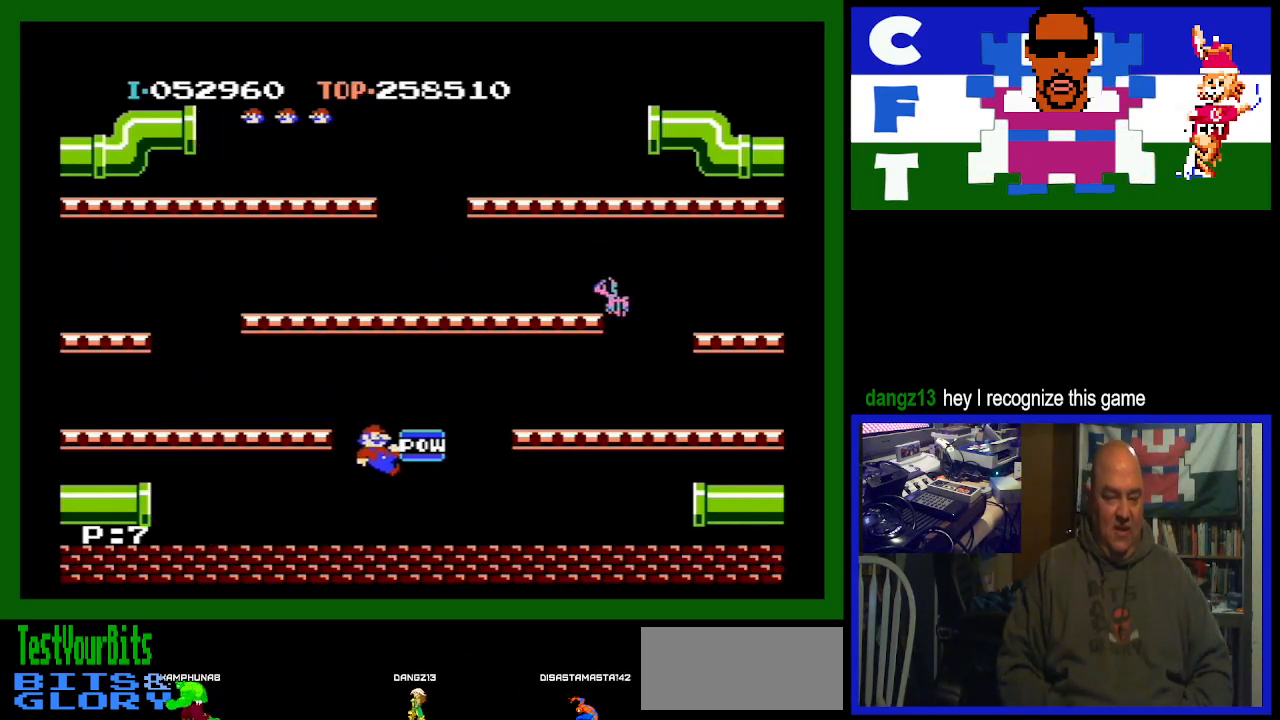
{"buttons": ["DPAD_LEFT"], "events": []}
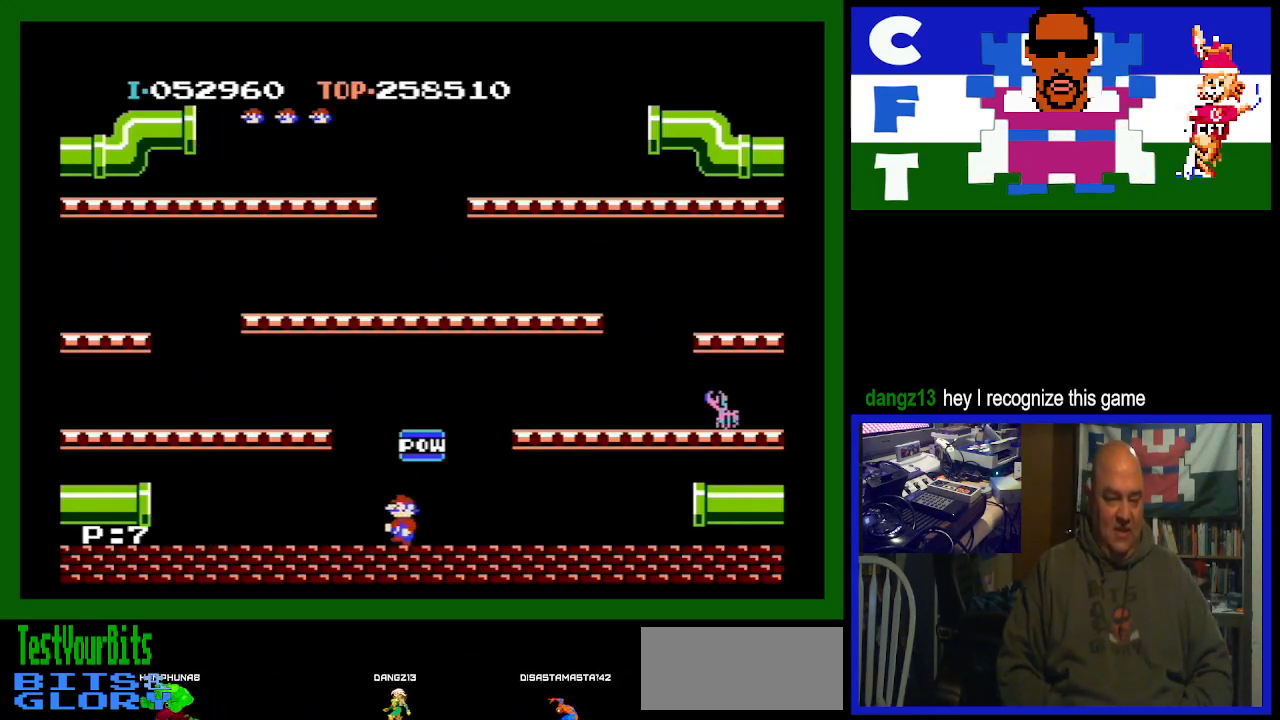
{"buttons": [], "events": [[433, "DPAD_LEFT", "up"]]}
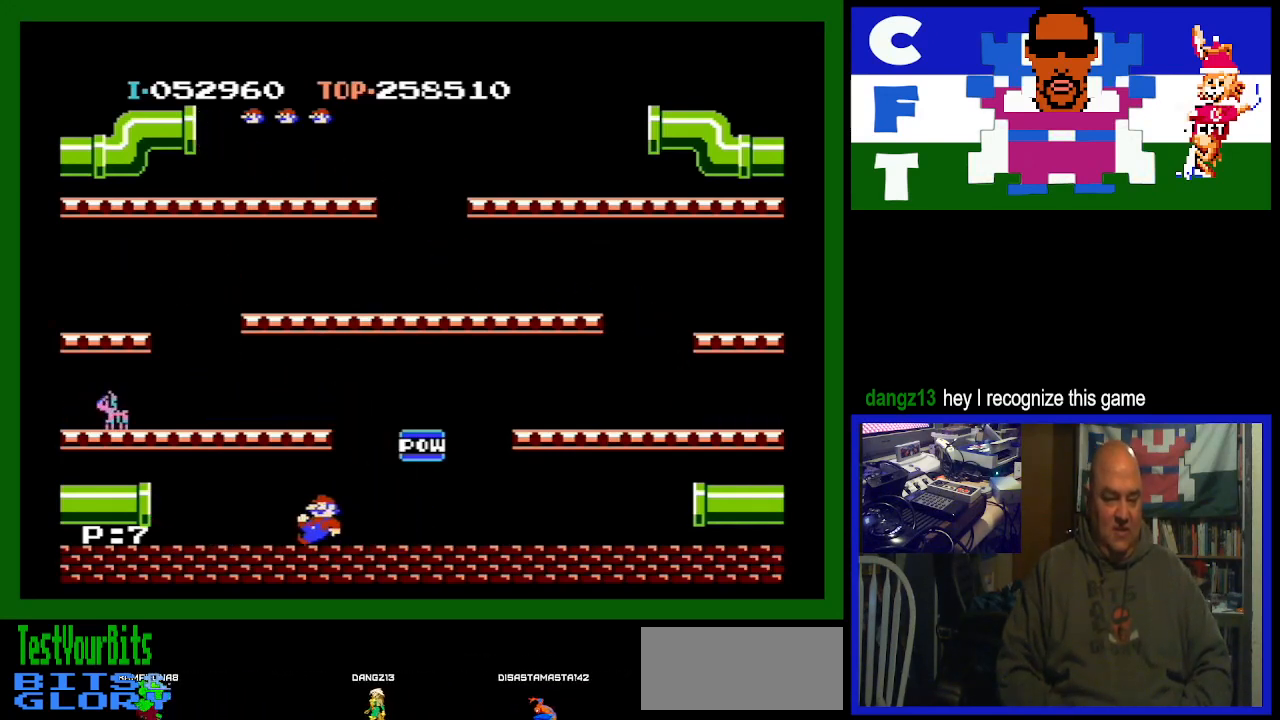
{"buttons": [], "events": [[167, "DPAD_LEFT", "down"], [267, "DPAD_LEFT", "up"]]}
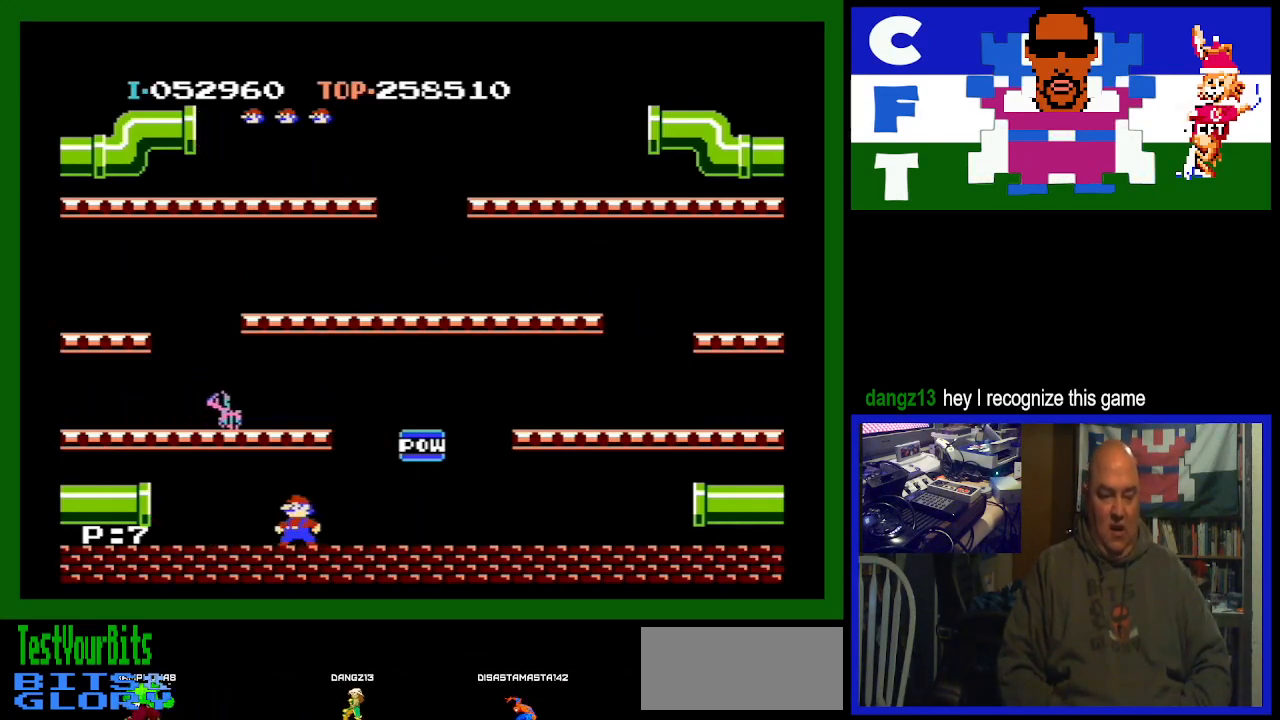
{"buttons": [], "events": [[100, "A", "down"], [367, "A", "up"]]}
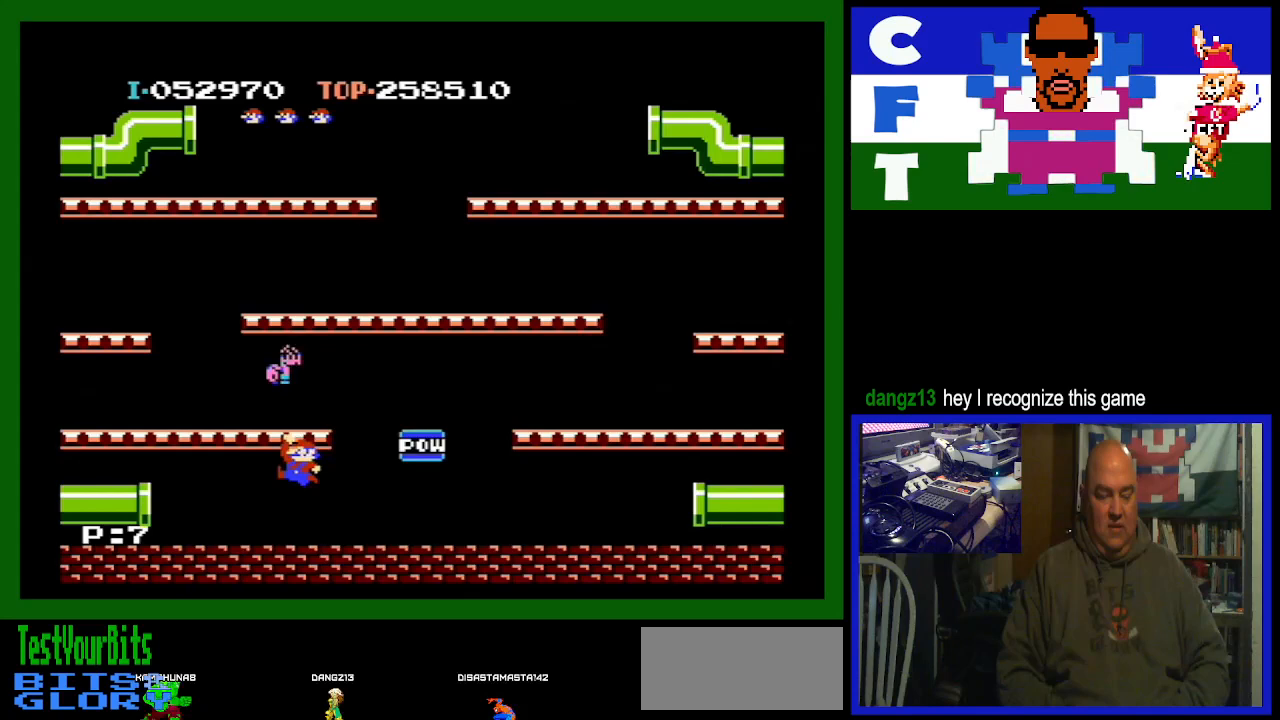
{"buttons": ["DPAD_RIGHT"], "events": [[67, "DPAD_RIGHT", "down"]]}
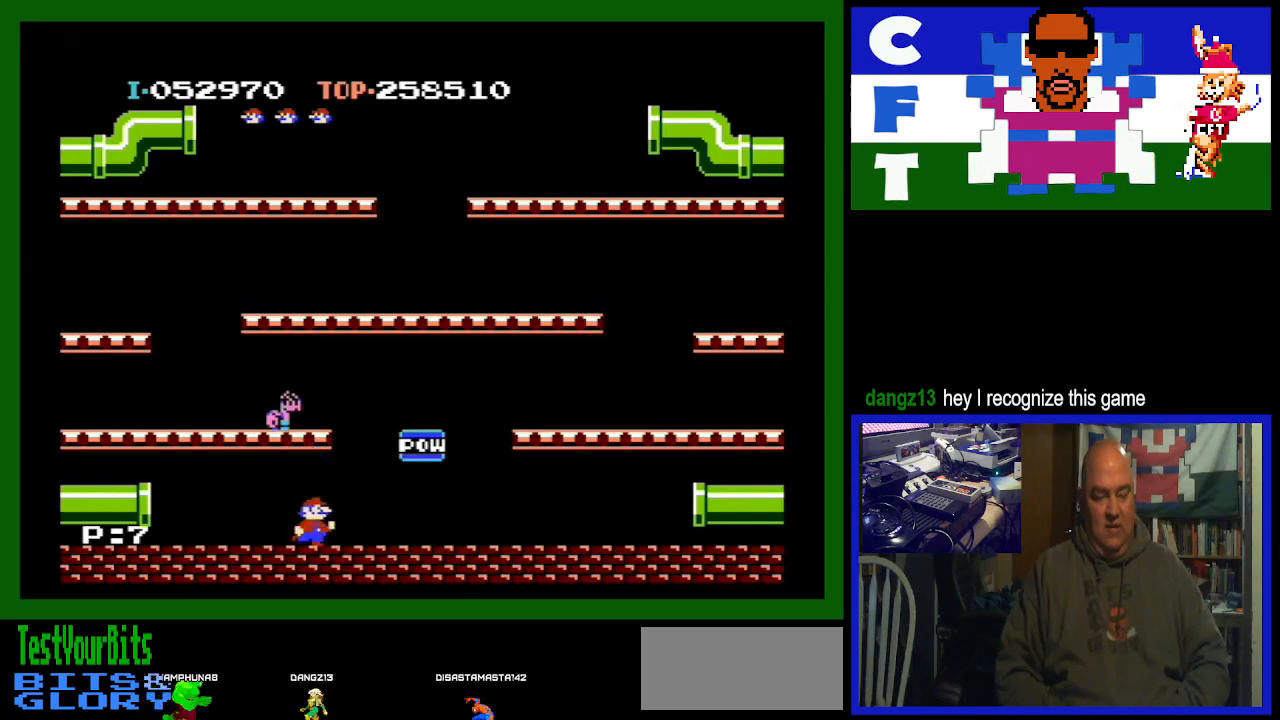
{"buttons": ["DPAD_LEFT"], "events": [[300, "DPAD_RIGHT", "up"], [400, "DPAD_LEFT", "down"]]}
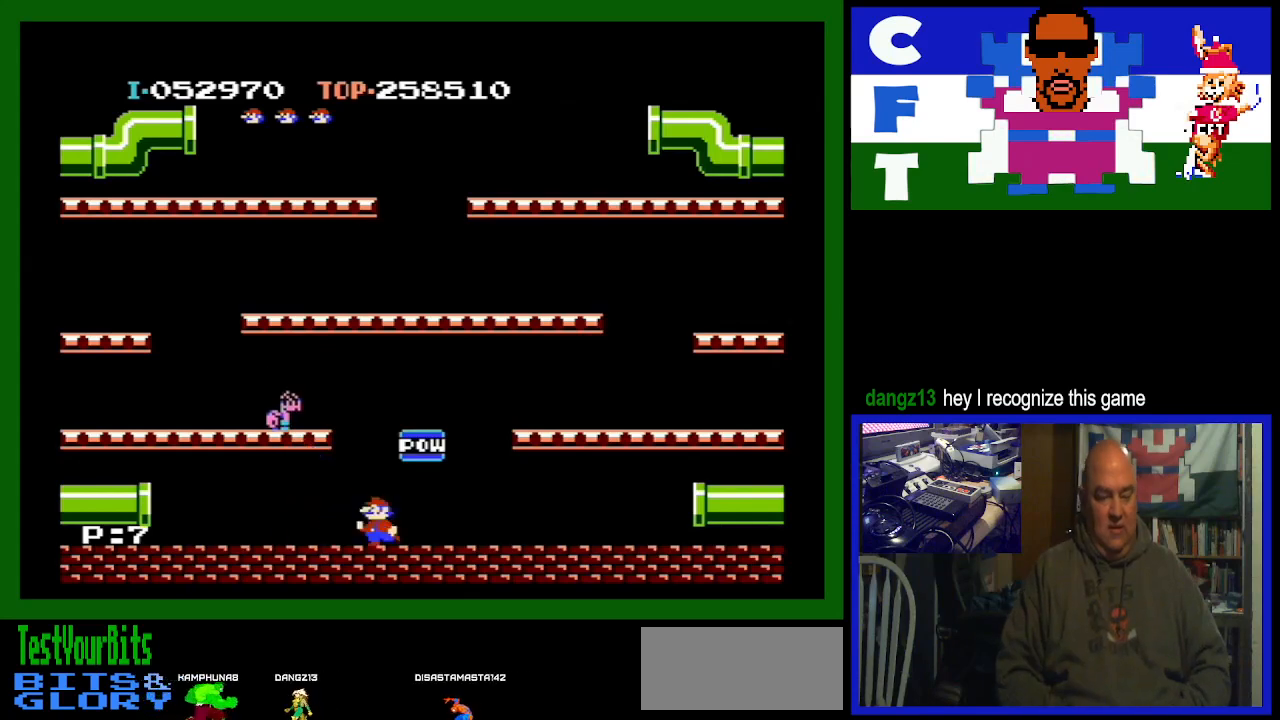
{"buttons": ["DPAD_LEFT"], "events": [[200, "A", "down"], [433, "A", "up"]]}
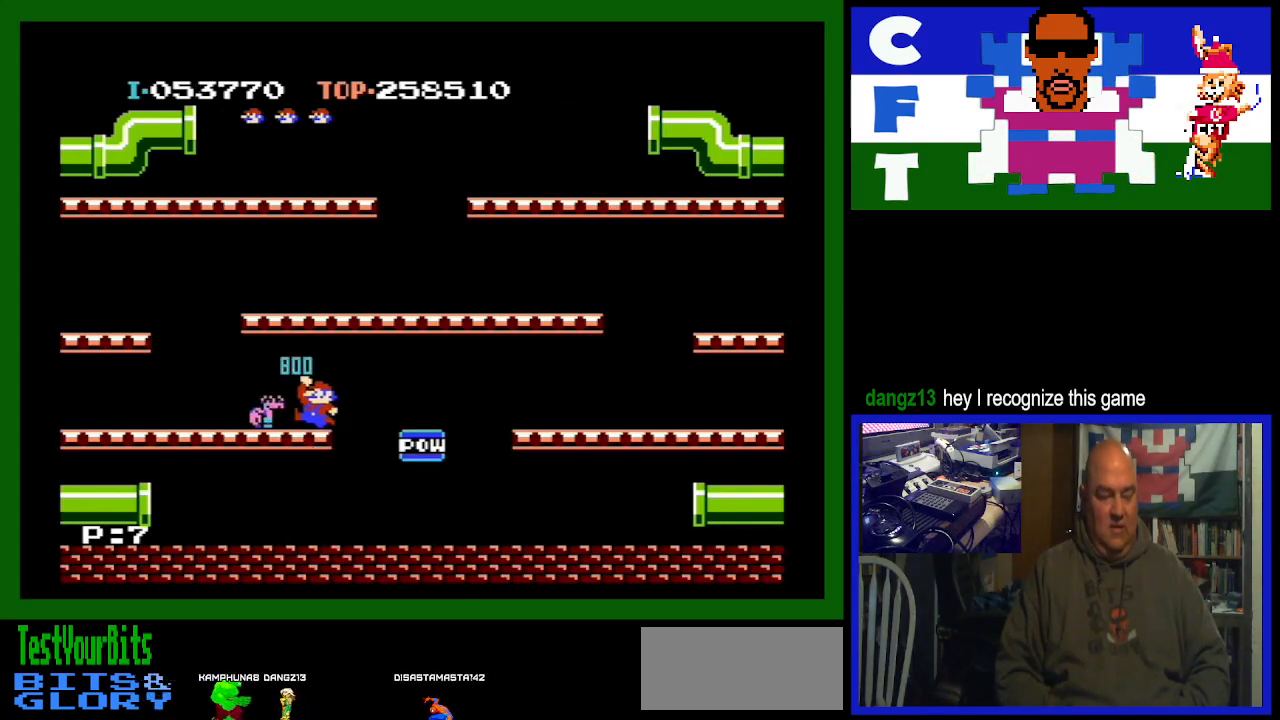
{"buttons": [], "events": [[233, "DPAD_LEFT", "up"]]}
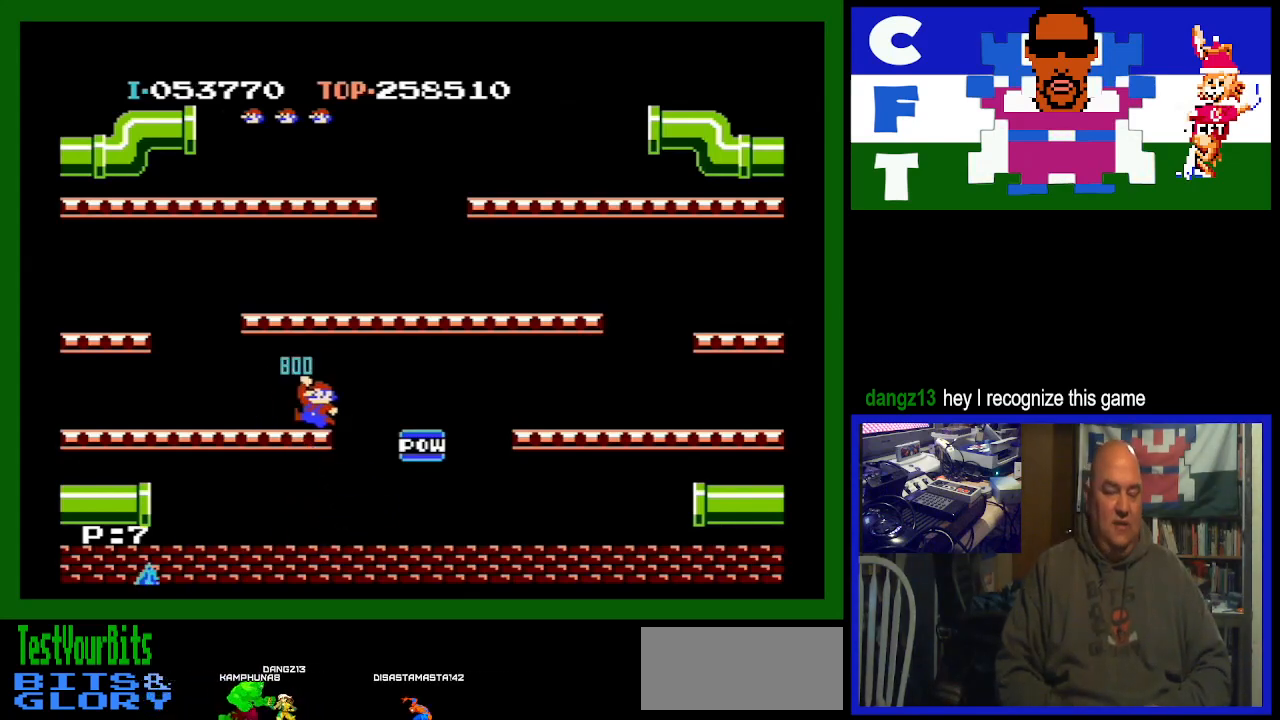
{"buttons": [], "events": []}
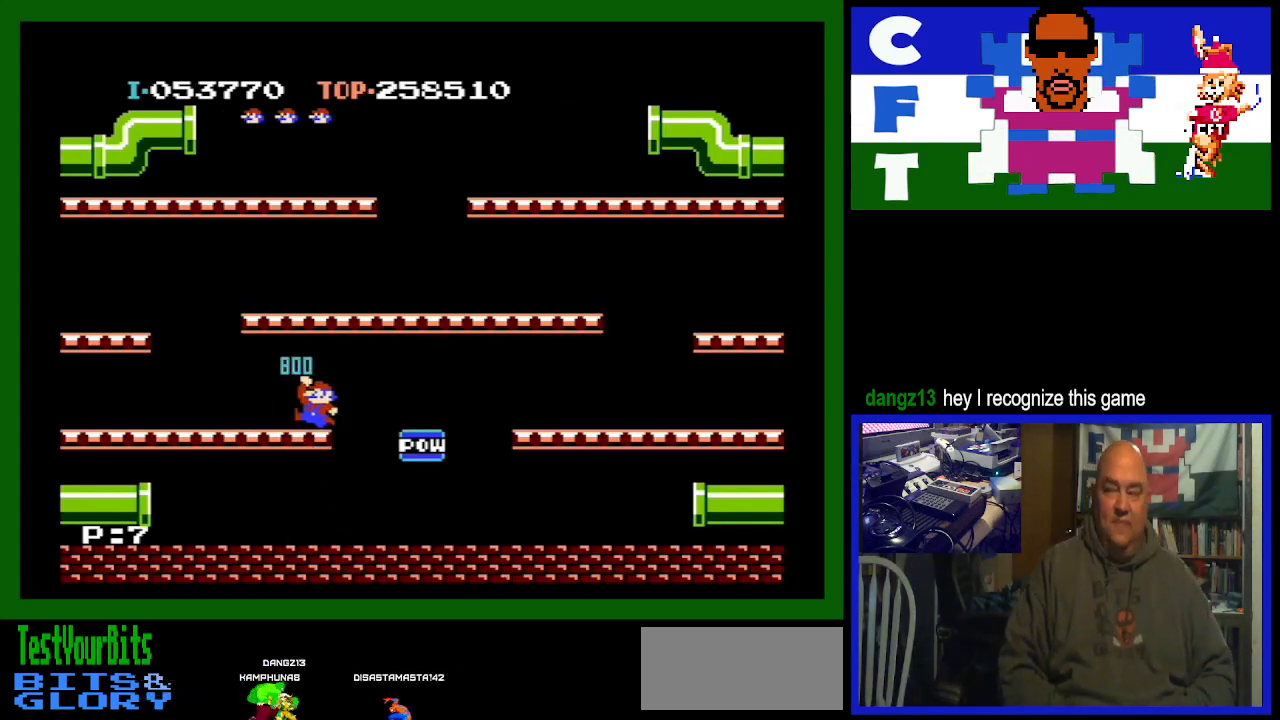
{"buttons": [], "events": []}
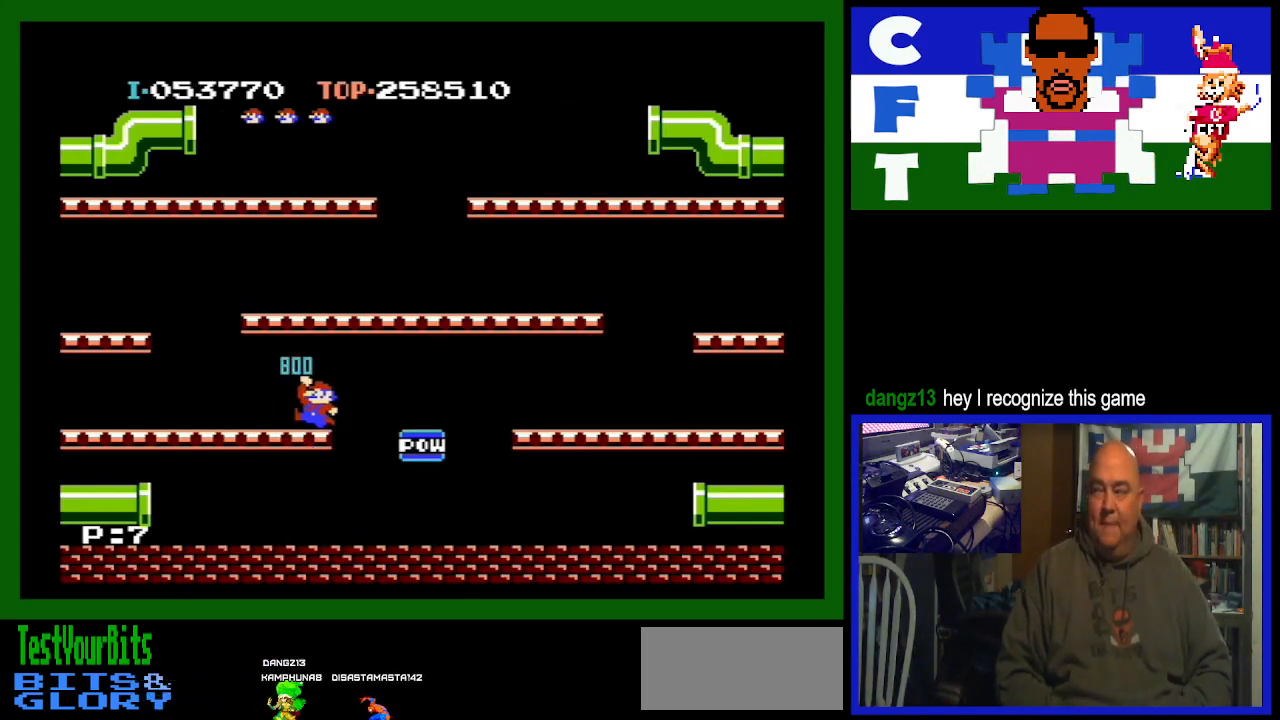
{"buttons": [], "events": []}
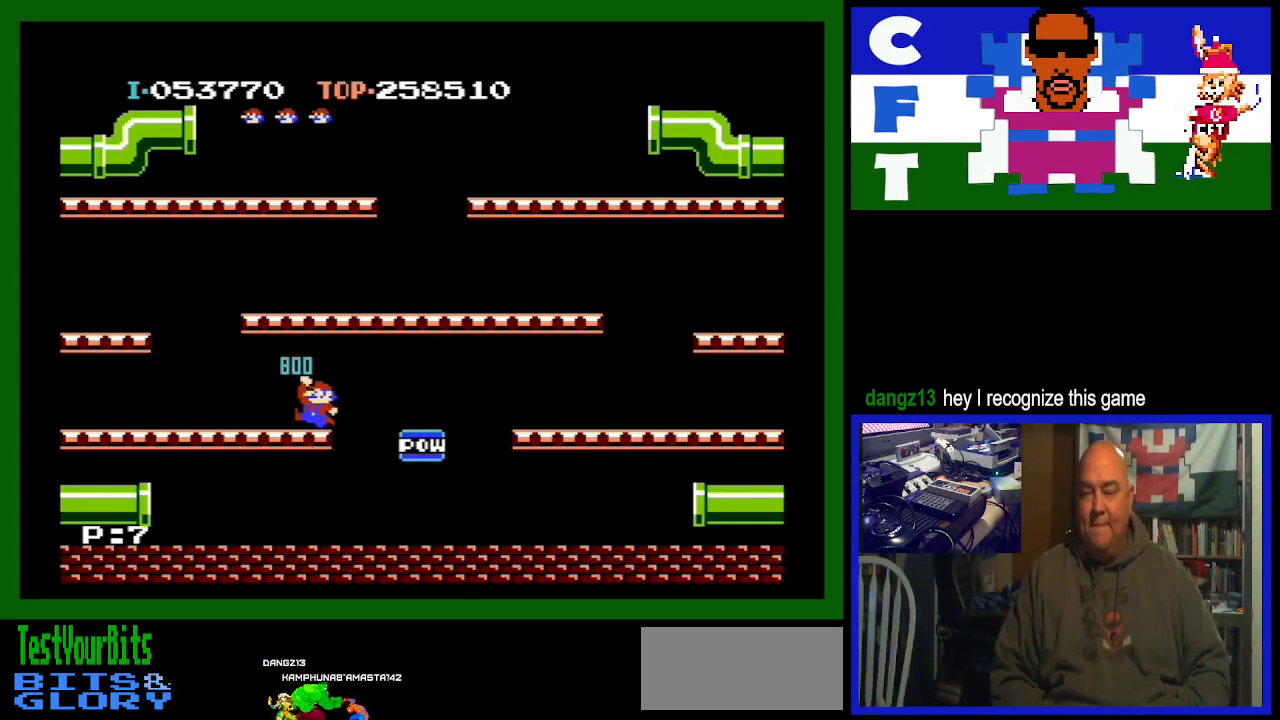
{"buttons": [], "events": []}
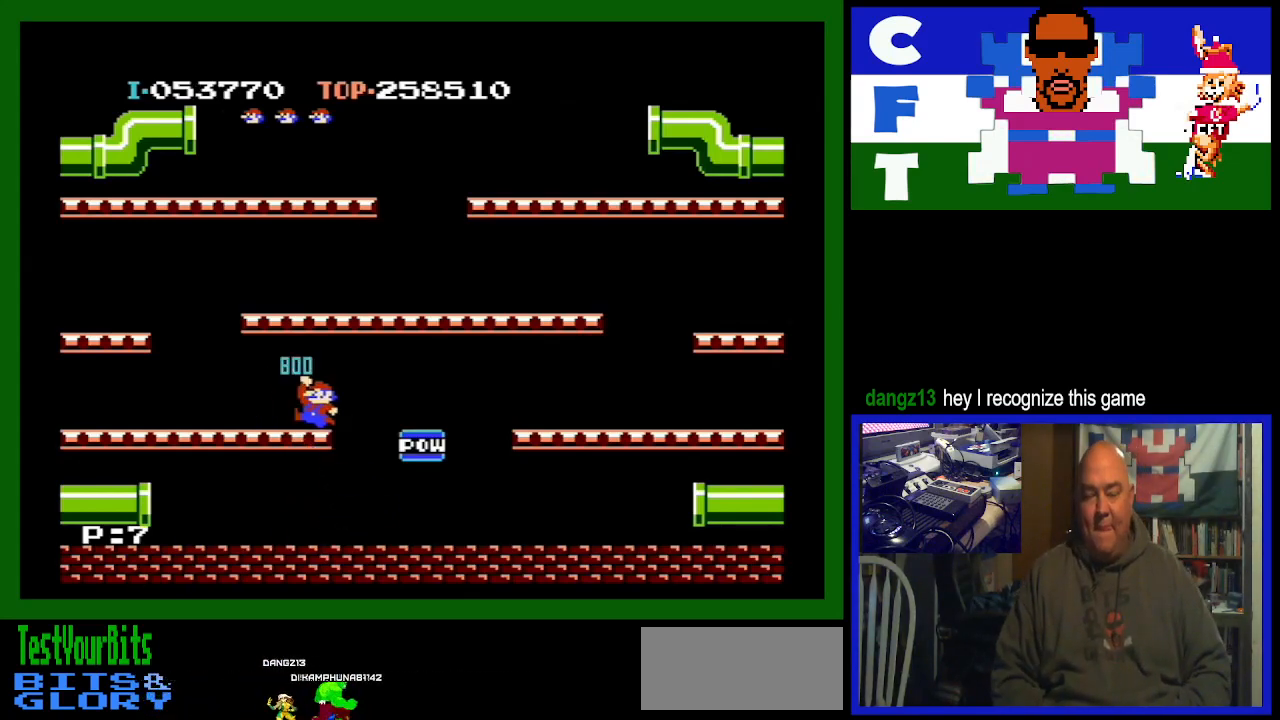
{"buttons": [], "events": []}
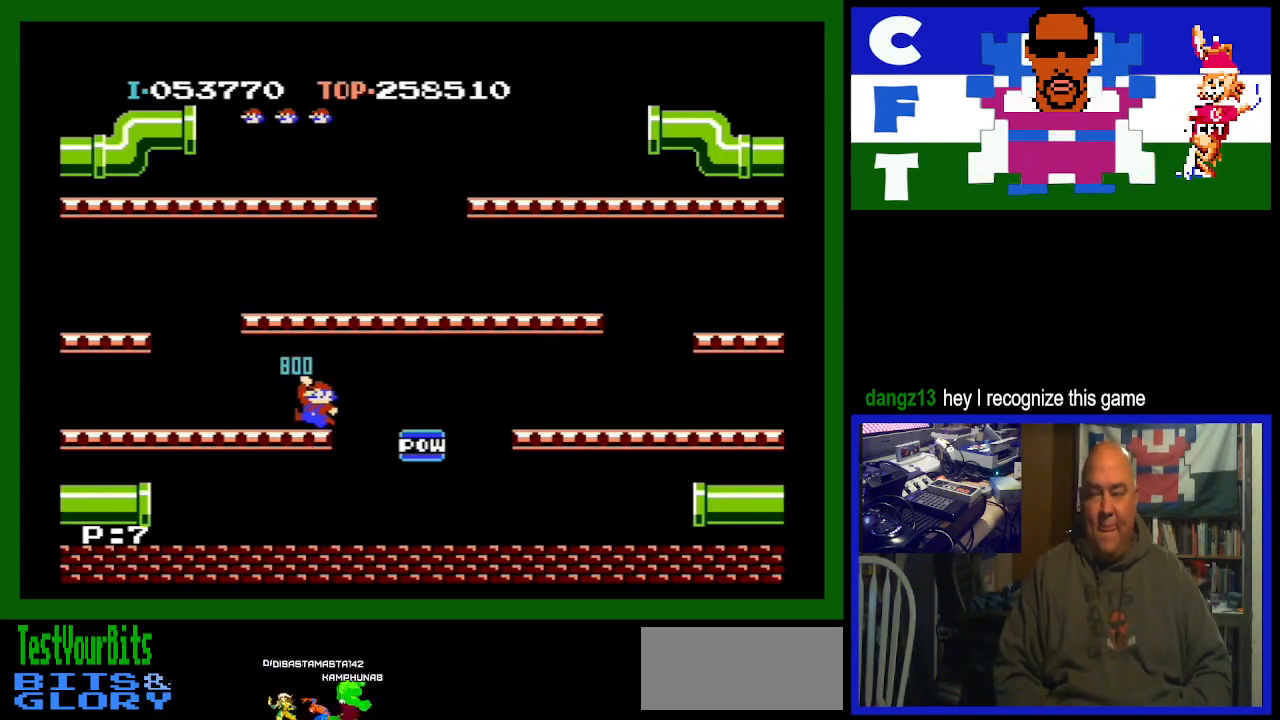
{"buttons": ["DPAD_RIGHT"], "events": [[500, "DPAD_RIGHT", "down"]]}
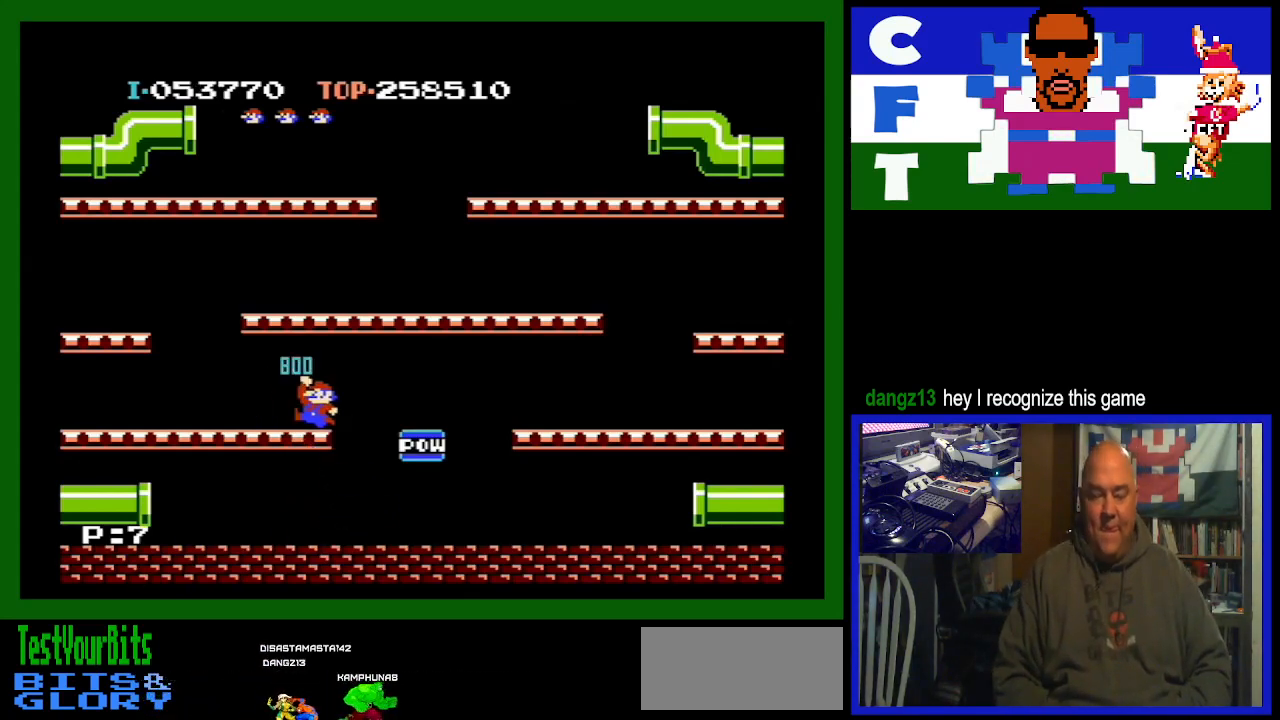
{"buttons": ["DPAD_RIGHT"], "events": []}
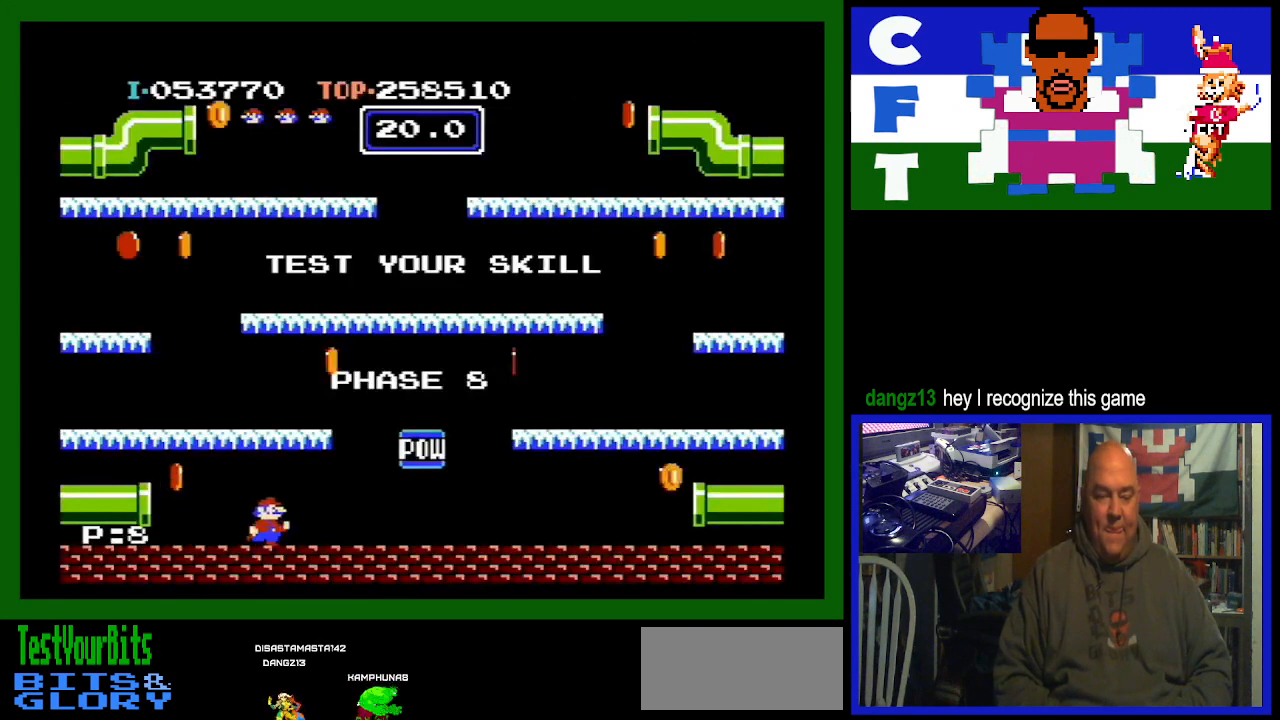
{"buttons": ["DPAD_LEFT"], "events": [[333, "DPAD_RIGHT", "up"], [400, "DPAD_LEFT", "down"]]}